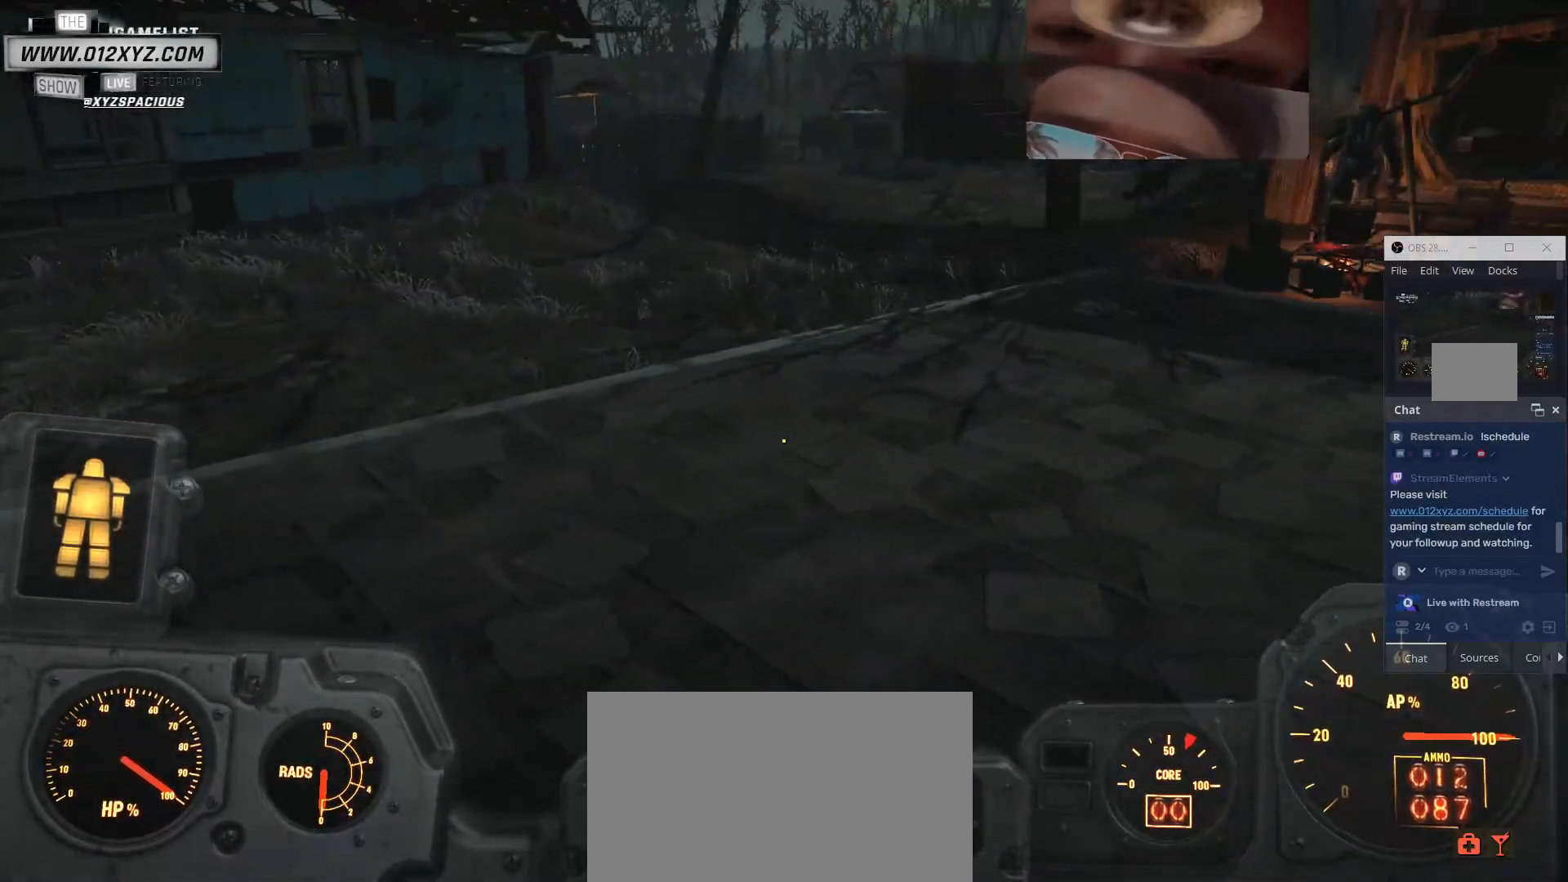
Gameplay with keyboard and mouse; each line is a JSON object with the keys and mouse buttons held at the frame after it. "events" lists presses ("down") and releases ("up") of "1", "2", "3", "4", "5", "a", "alt", "b", "c", "ctrl", "d", "e", "f", "g", "q", "r", "s", "shift", "space", "t", "tab", "v", "w", "x", "z", "mouse_left", "mouse_wheel", "mouse_right", "mouse_mb4" and "mouse_mb5" between this image and that frame as [ms after this image, input, new state], when the widget could be followed in between. "mouse_left", "mouse_wheel", "mouse_right", "mouse_mb4", "mouse_mb5" = the "left", "wheel", "right", "mb4", "mb5" buttons of the "mouse" list. No other keys are recorded. "wheel" means that the mouse wheel is clicked or scrolled. Not read: mouse_move.
{"keys": ["v"], "mouse": [], "events": [[500, "v", "down"]]}
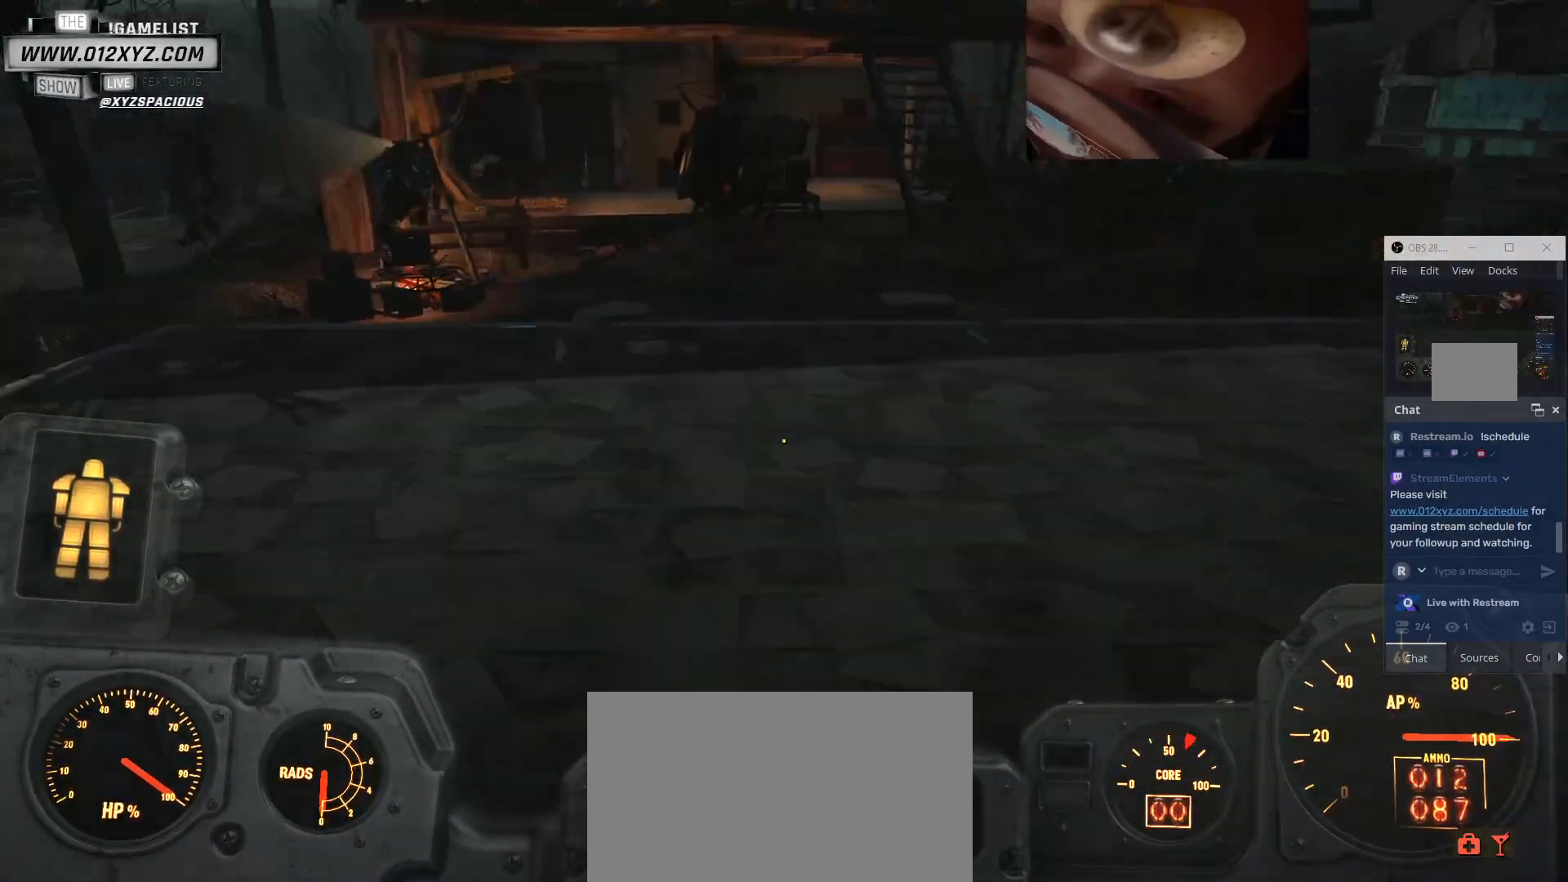
{"keys": ["v", "w"], "mouse": [], "events": [[200, "w", "down"]]}
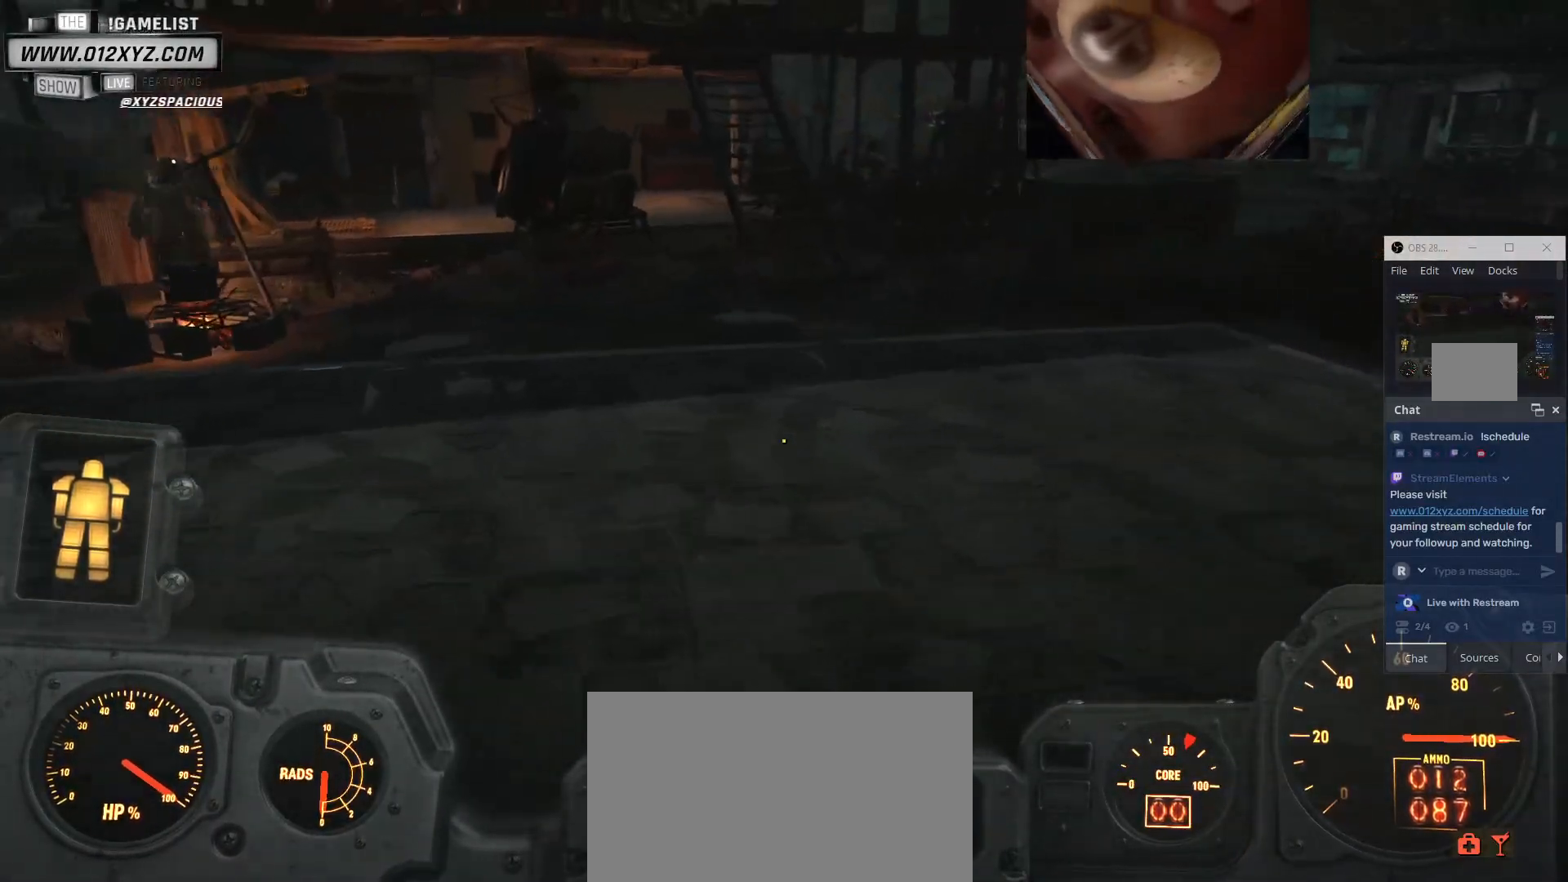
{"keys": ["d", "w"], "mouse": [], "events": [[133, "c", "down"], [133, "v", "up"], [300, "c", "up"], [300, "d", "down"]]}
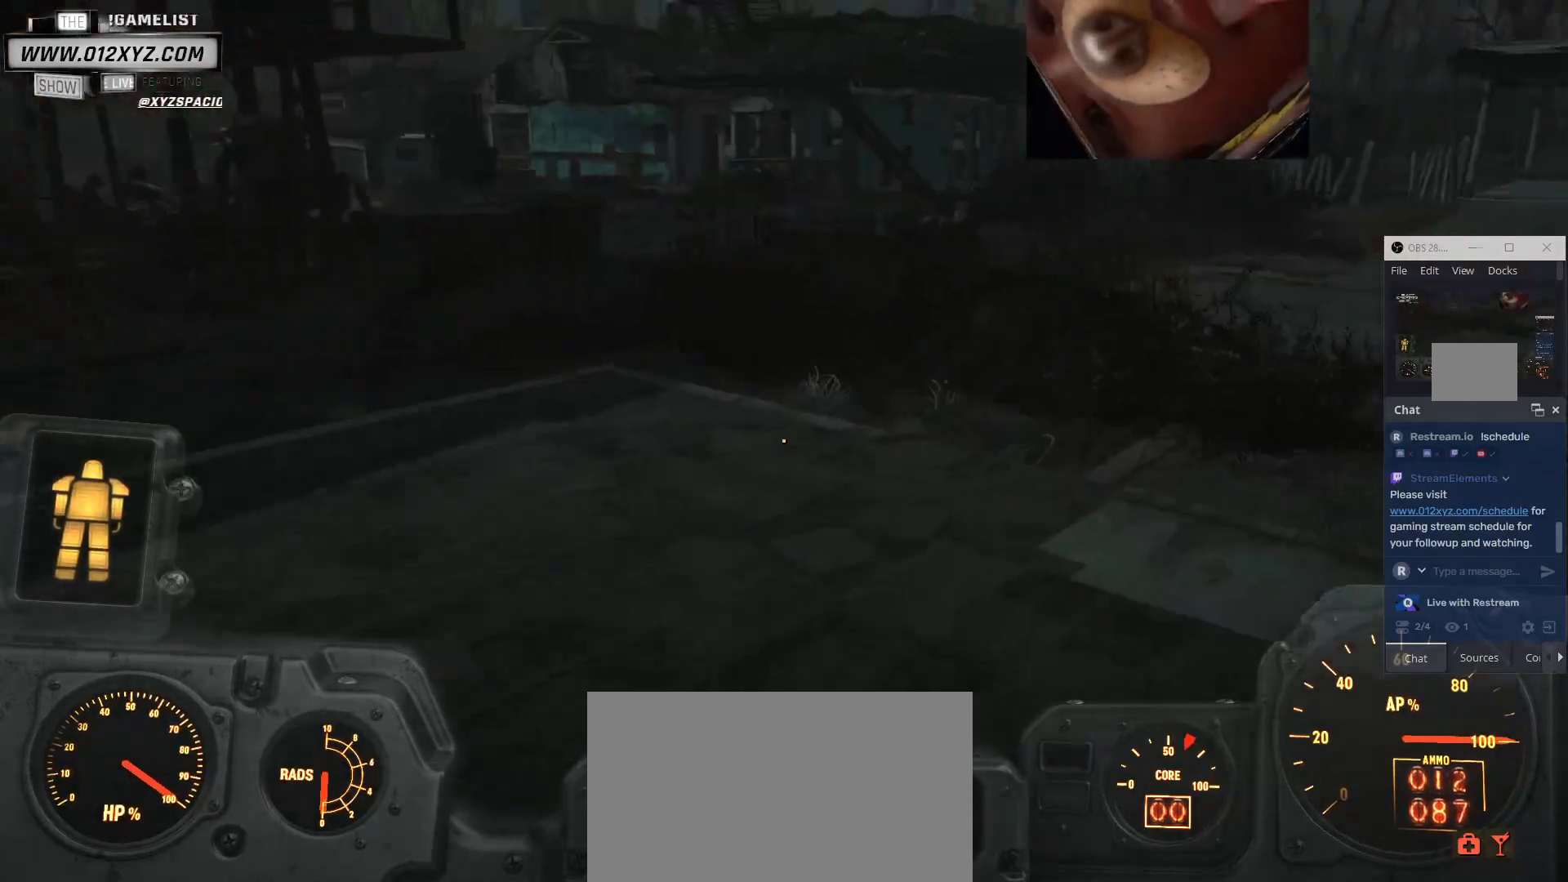
{"keys": ["w"], "mouse": [], "events": [[167, "d", "up"]]}
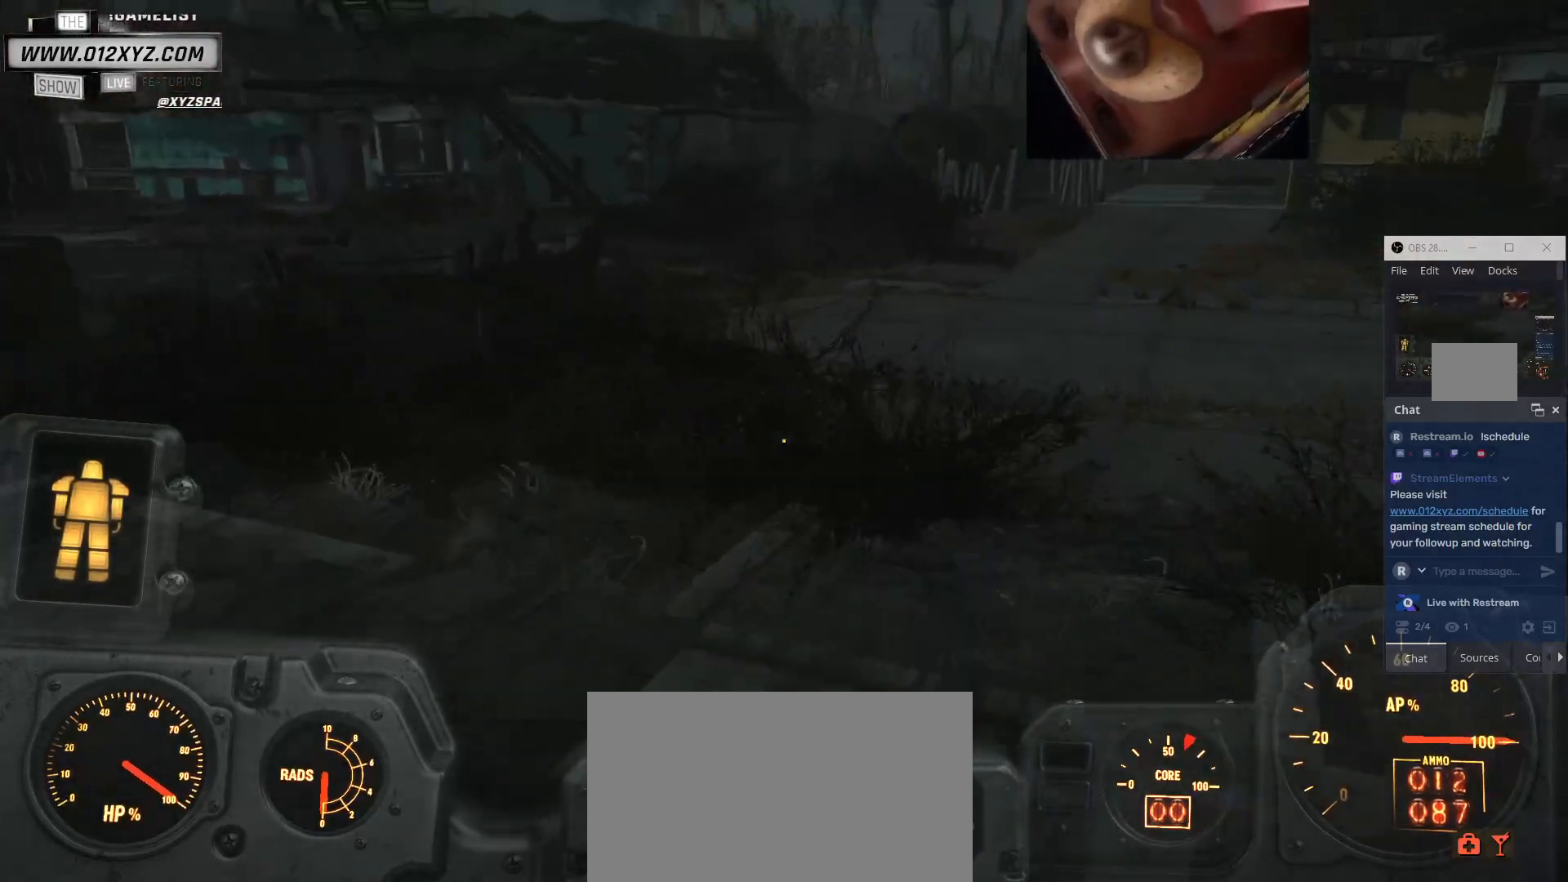
{"keys": ["w"], "mouse": [], "events": []}
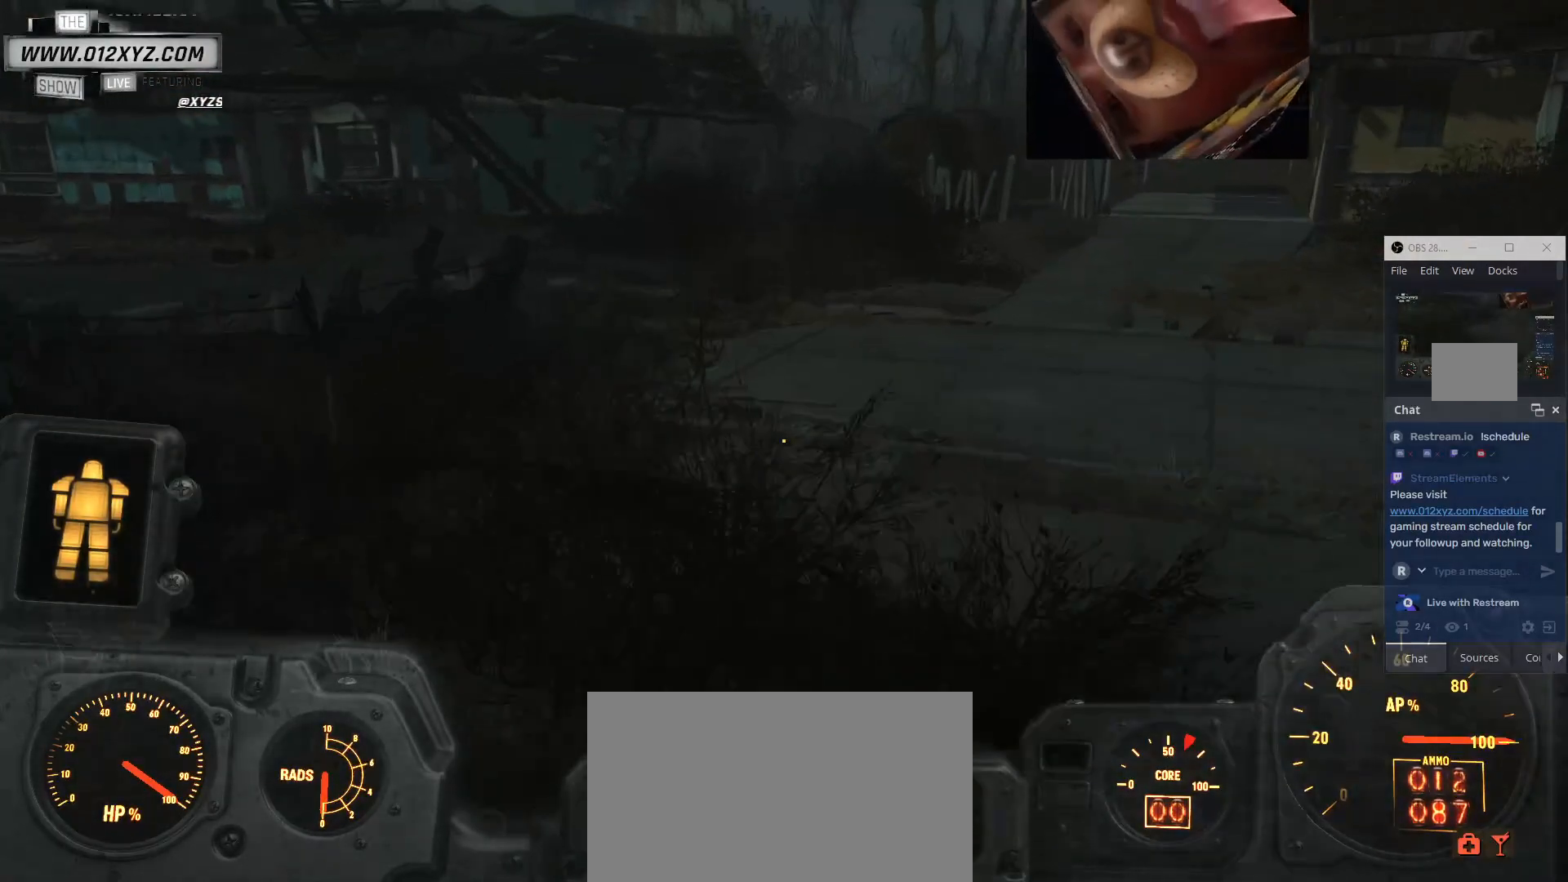
{"keys": ["d", "w"], "mouse": [], "events": [[233, "d", "down"]]}
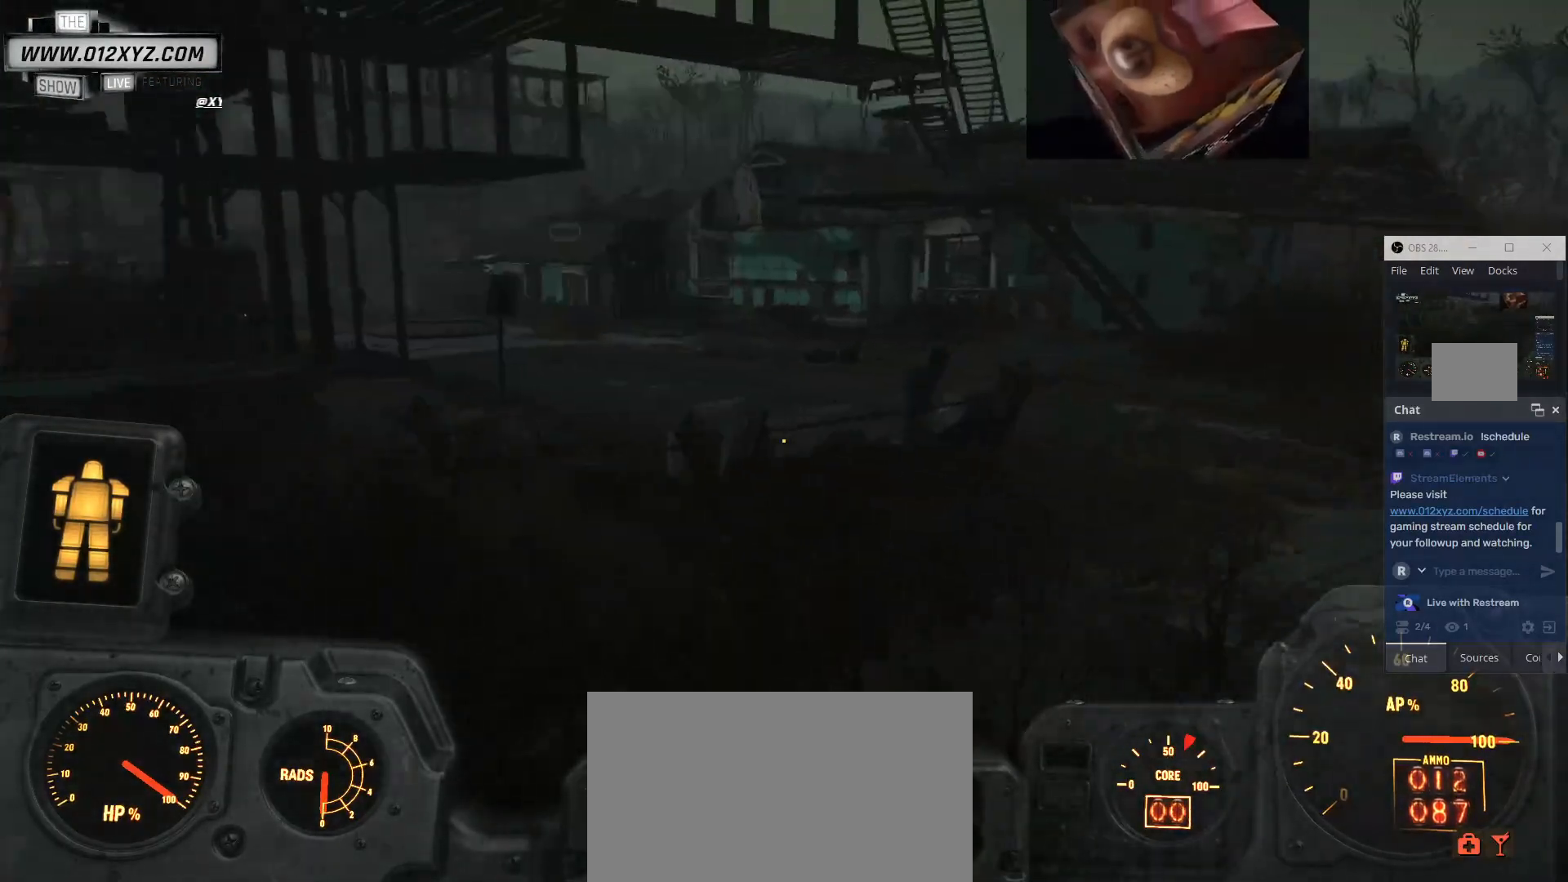
{"keys": ["d", "w"], "mouse": [], "events": []}
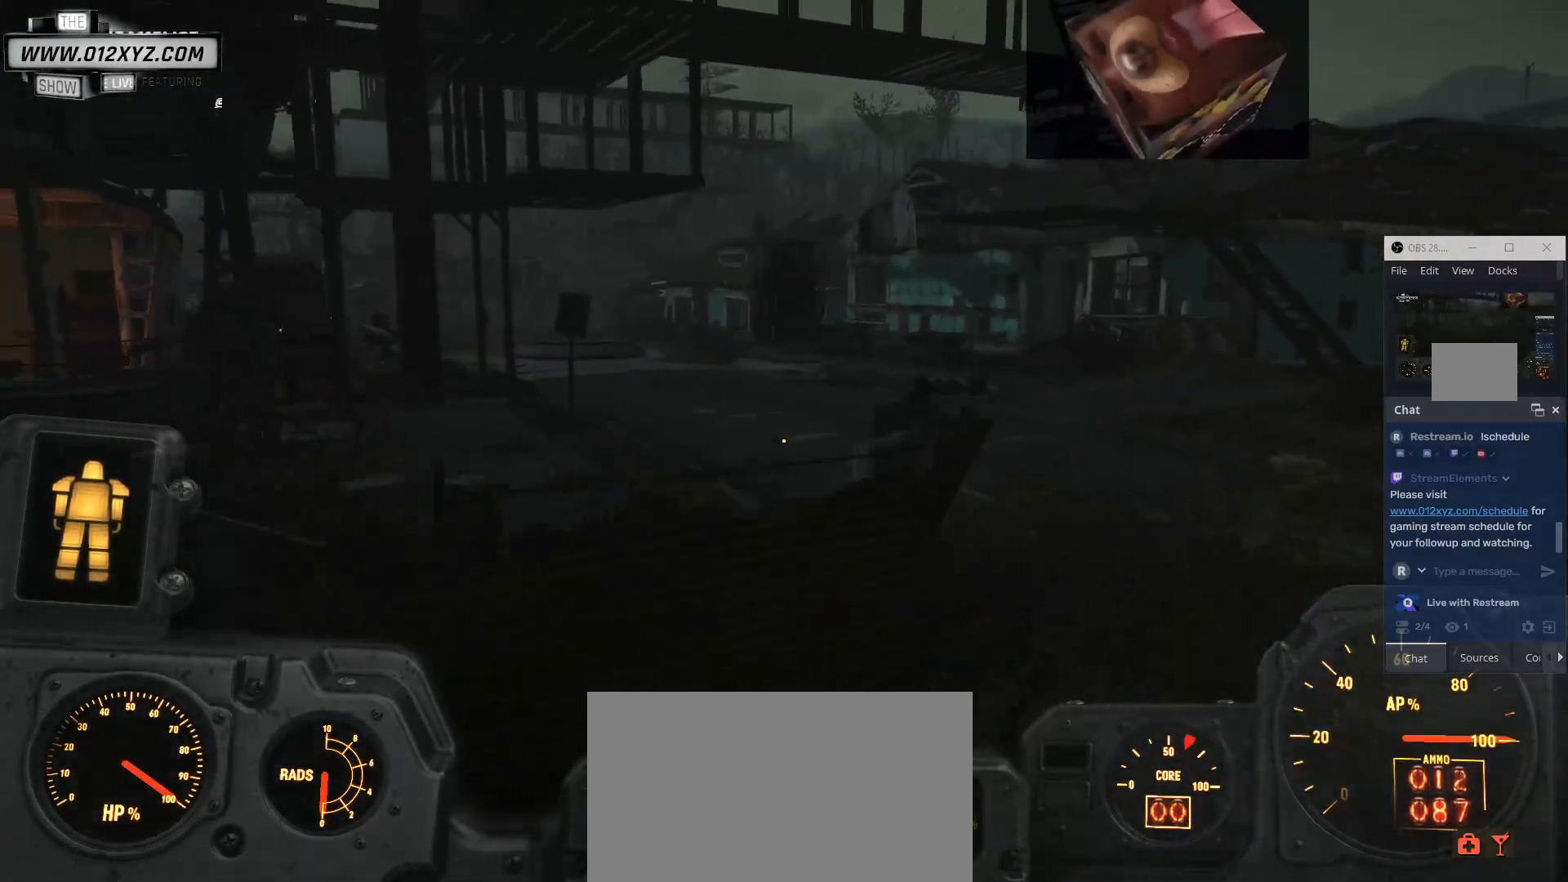
{"keys": ["d", "w", "z"], "mouse": [], "events": [[467, "z", "down"]]}
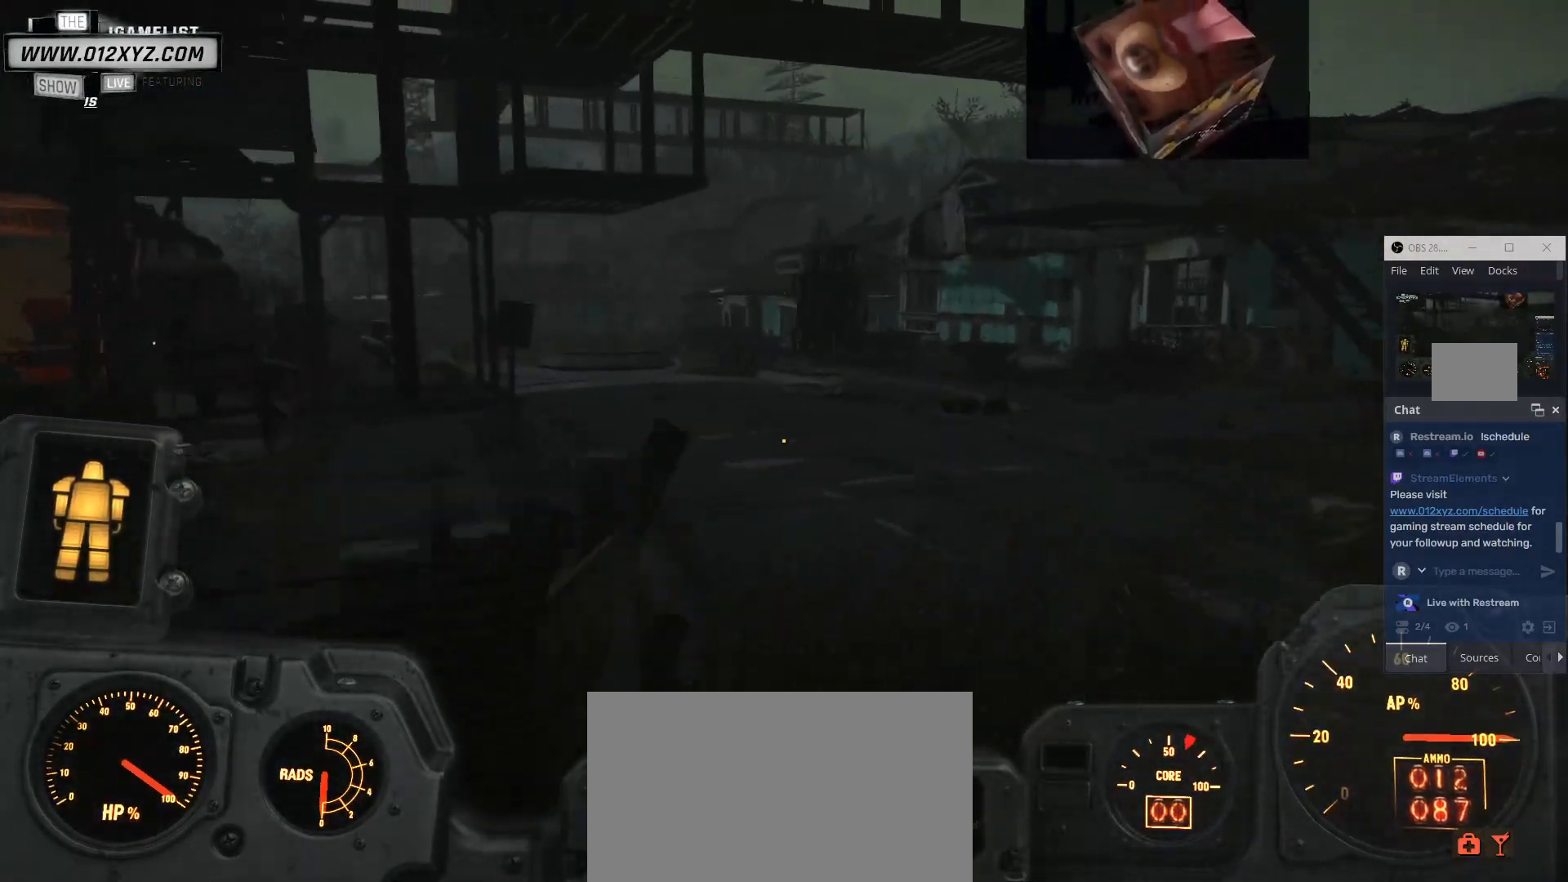
{"keys": ["d", "w", "z"], "mouse": [], "events": []}
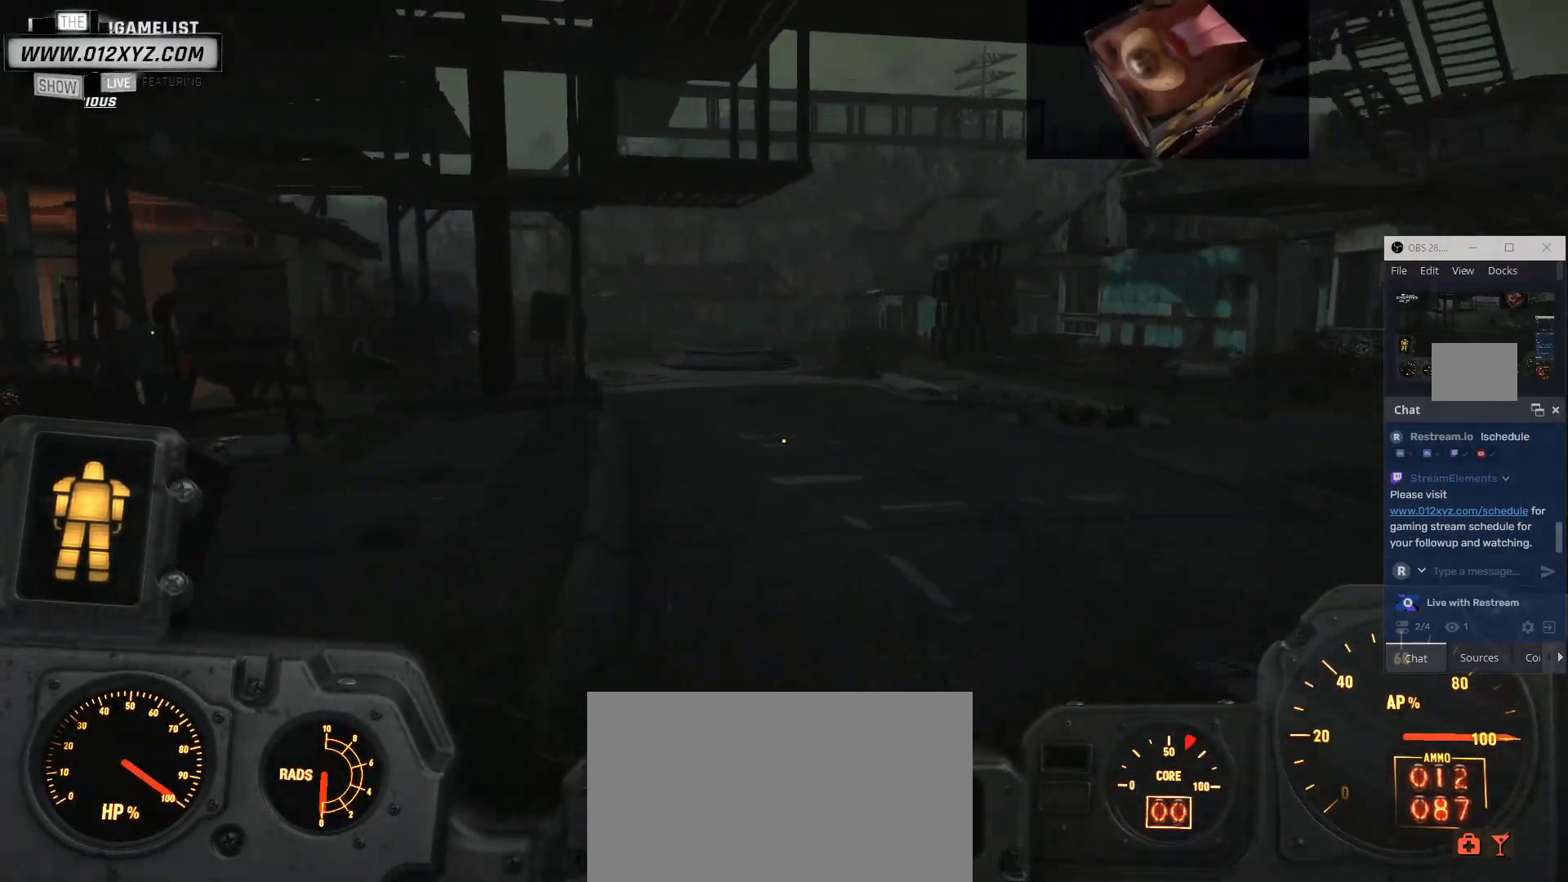
{"keys": ["x"], "mouse": [], "events": [[167, "z", "up"], [200, "w", "up"], [300, "x", "down"], [433, "d", "up"]]}
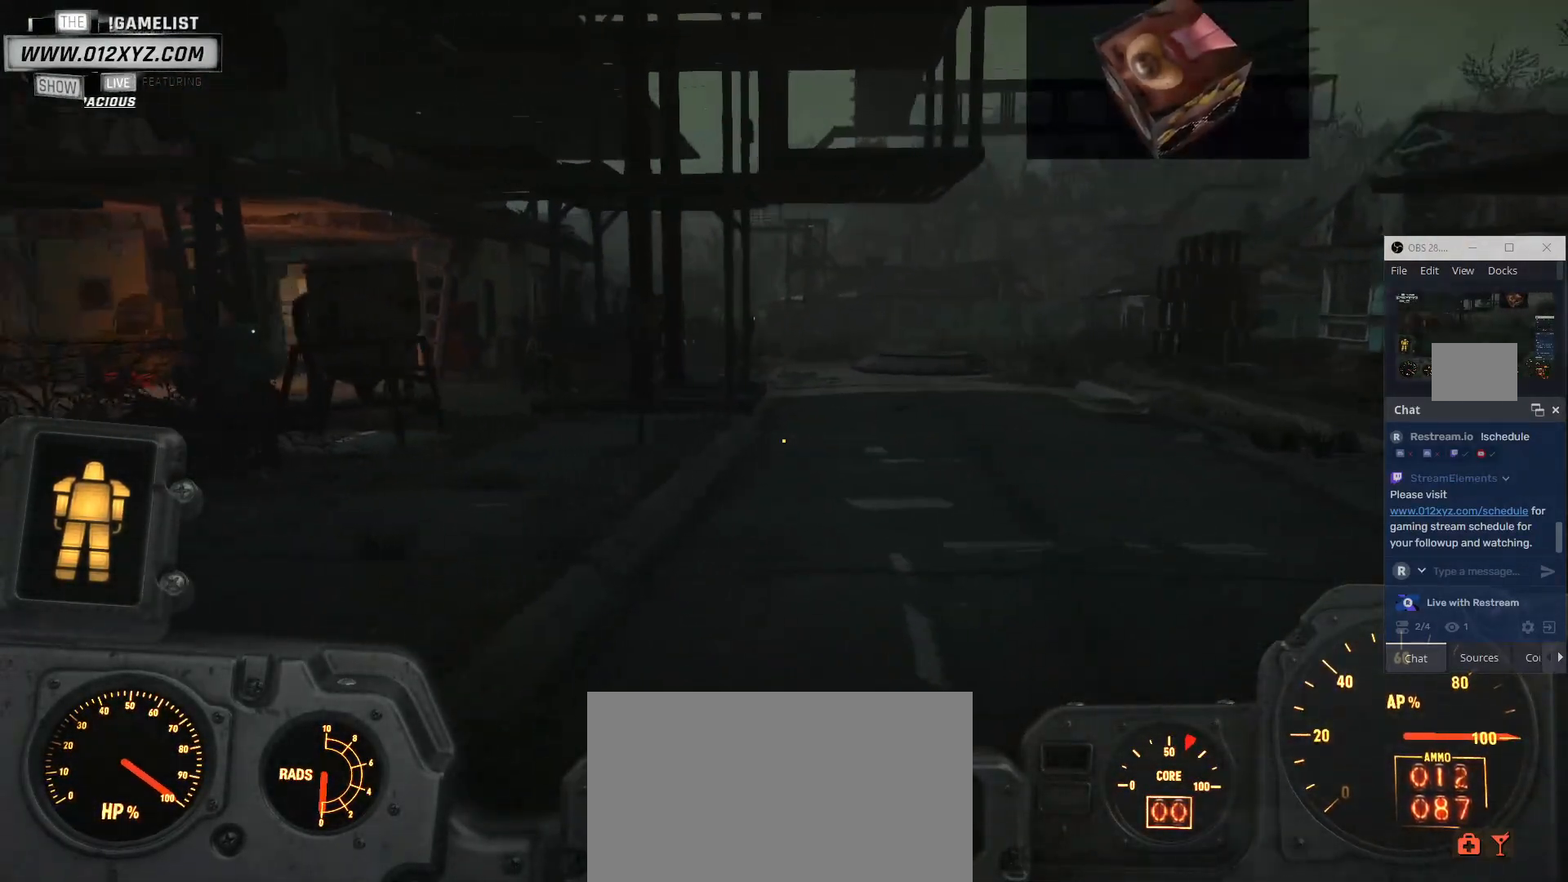
{"keys": ["x"], "mouse": [], "events": []}
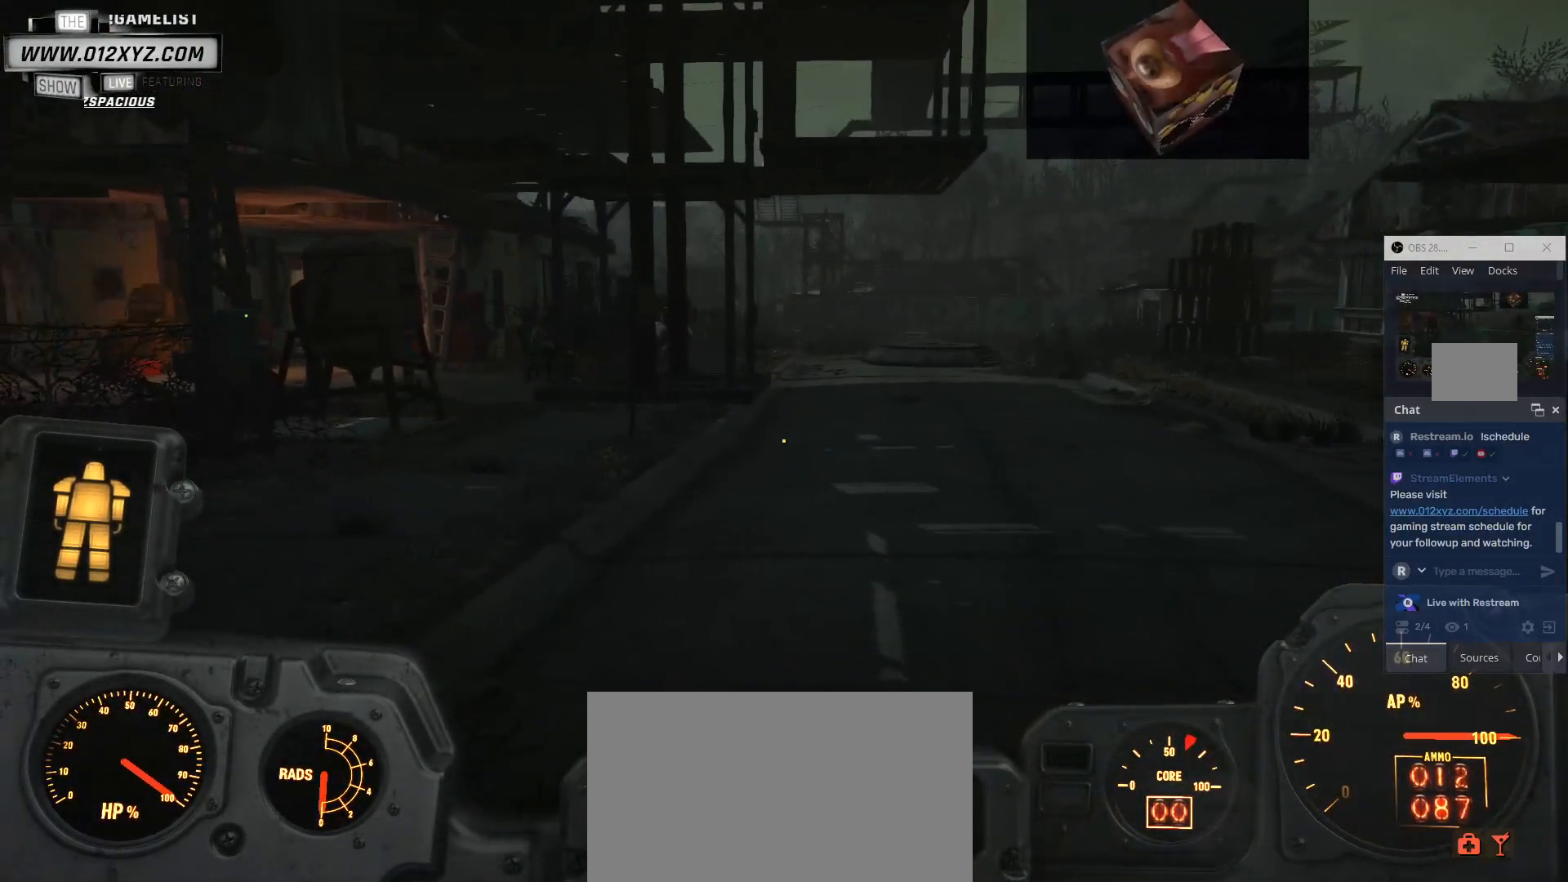
{"keys": ["ctrl", "shift", "x"], "mouse": [], "events": [[433, "shift", "down"], [467, "ctrl", "down"]]}
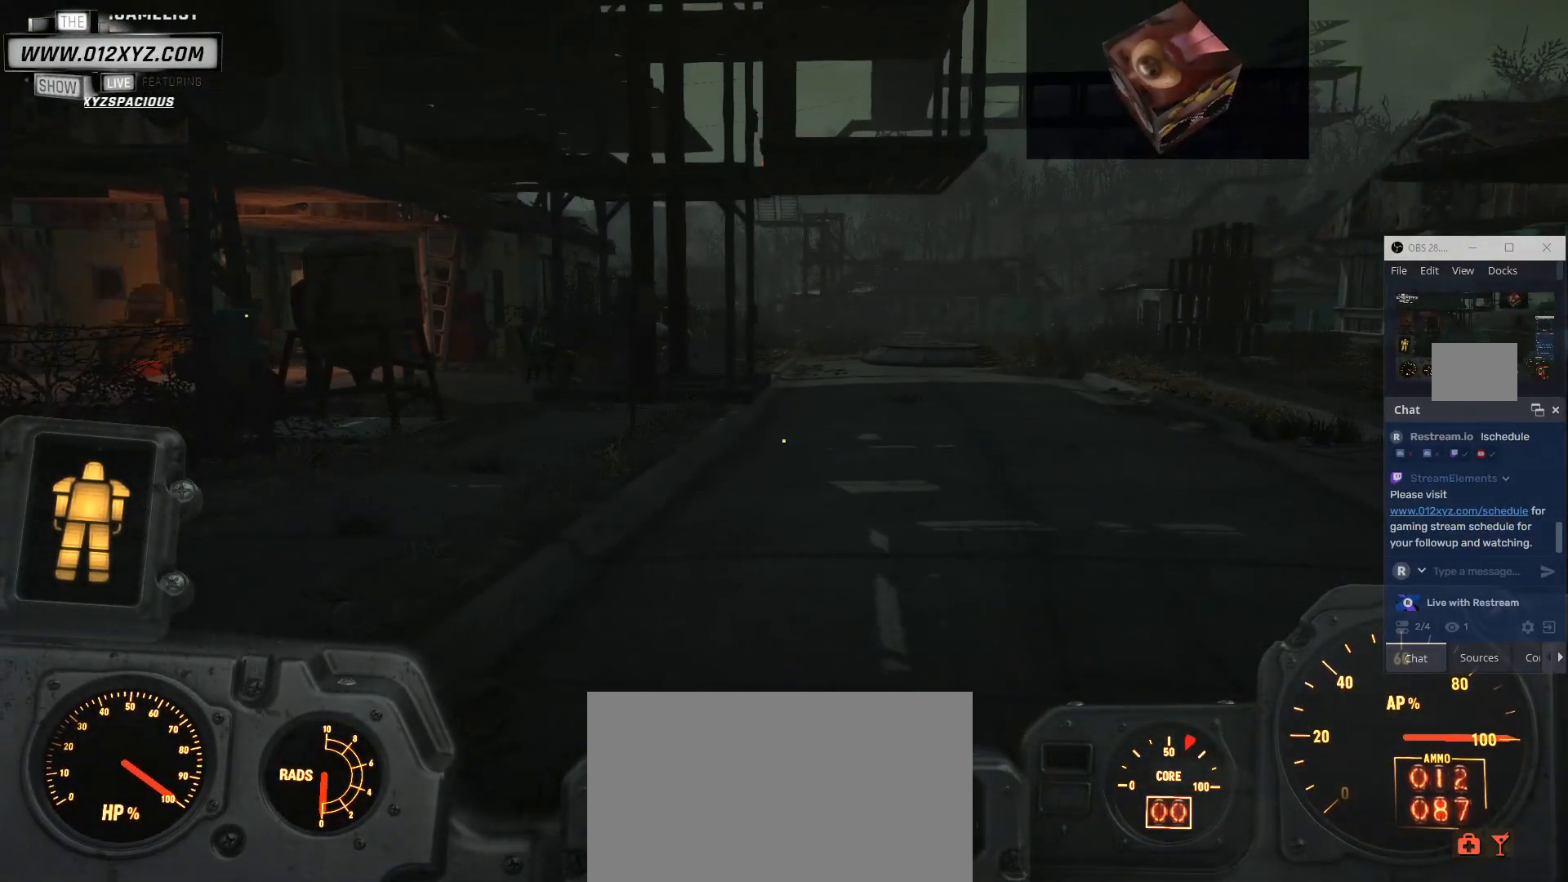
{"keys": ["x"], "mouse": [], "events": [[300, "shift", "up"], [333, "ctrl", "up"]]}